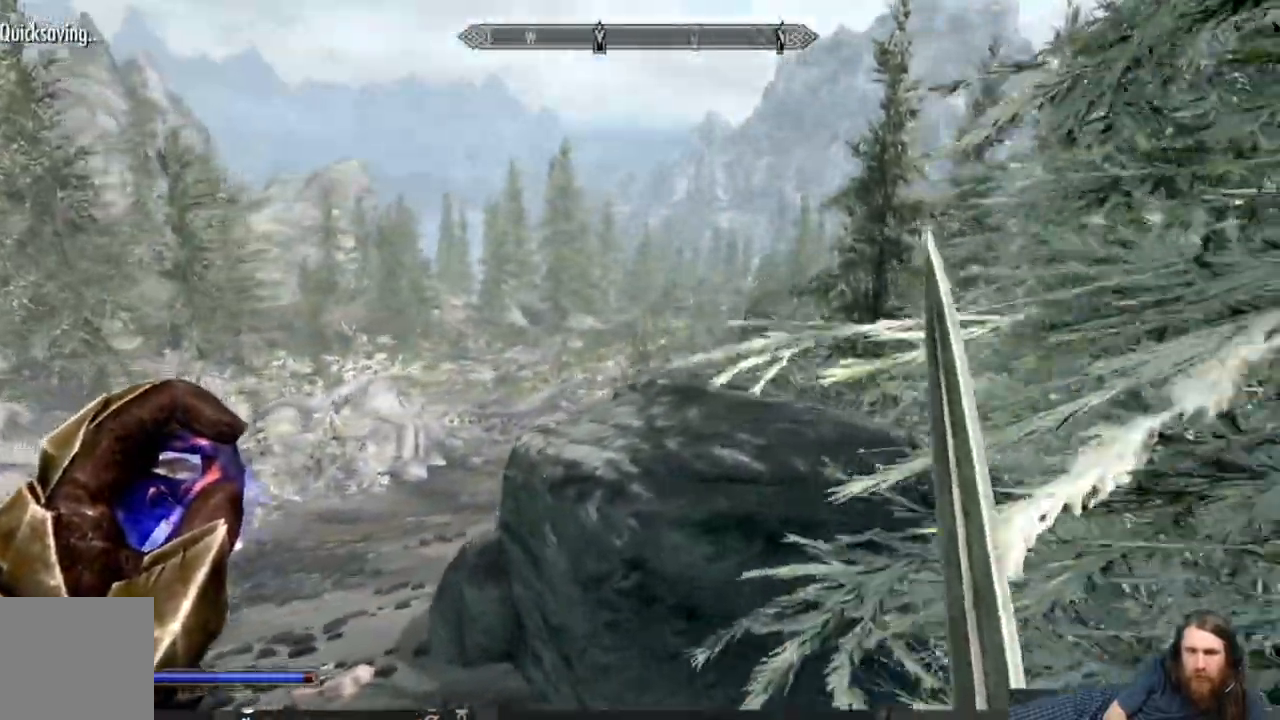
Gameplay with a controller (Xbox layout); each line is a JSON object with the inputs held at the frame after it. "events" lists button and stick changes between this image and that frame as [ms after this image, input, new state], when the widget could be followed in between.
{"buttons": [], "left_stick": "up", "right_stick": "down", "events": [[67, "A", "down"], [67, "left_stick", "up"], [67, "right_stick", "right"], [200, "A", "up"], [483, "right_stick", "down"]]}
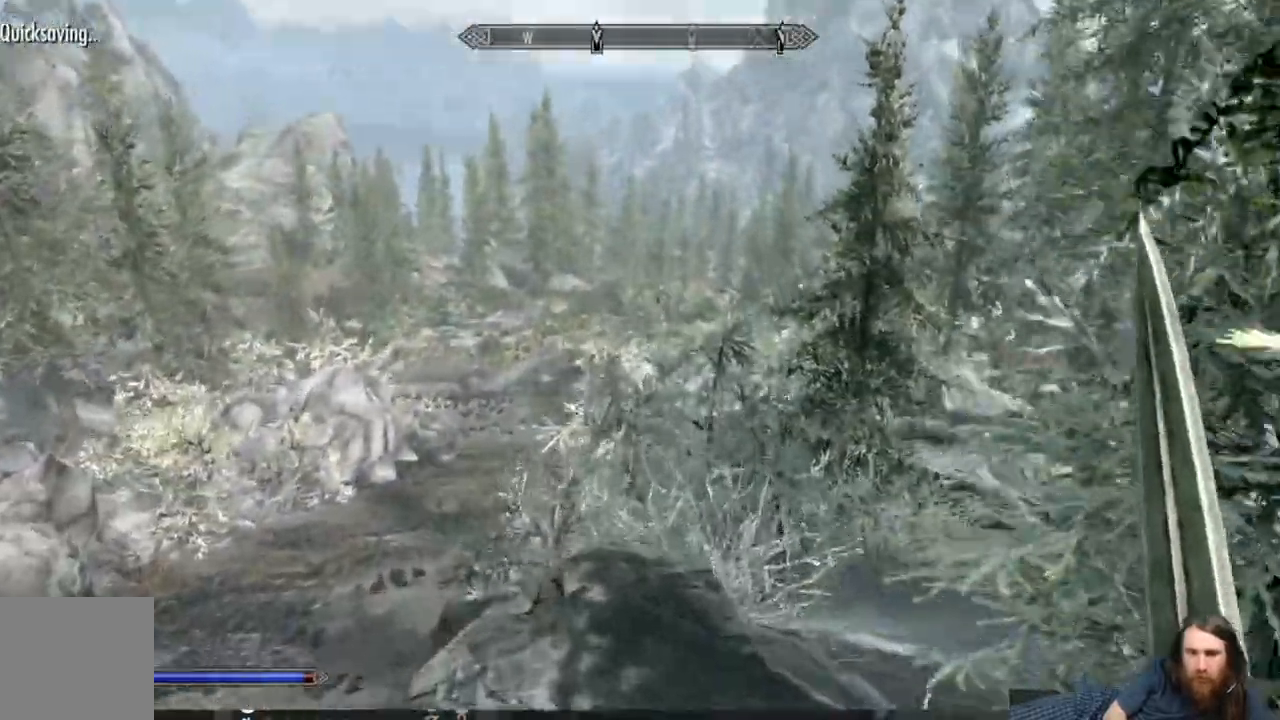
{"buttons": [], "left_stick": "center", "right_stick": "right", "events": [[117, "right_stick", "right"], [233, "left_stick", "center"]]}
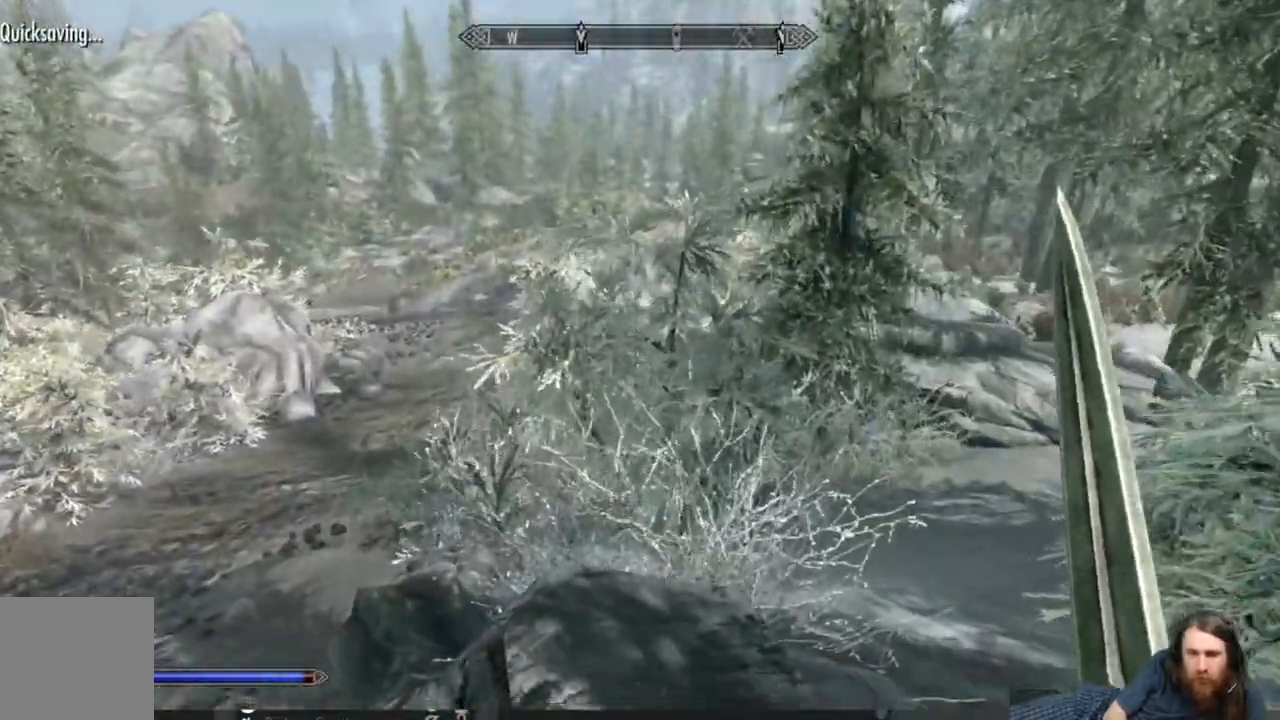
{"buttons": [], "left_stick": "center", "right_stick": "right", "events": []}
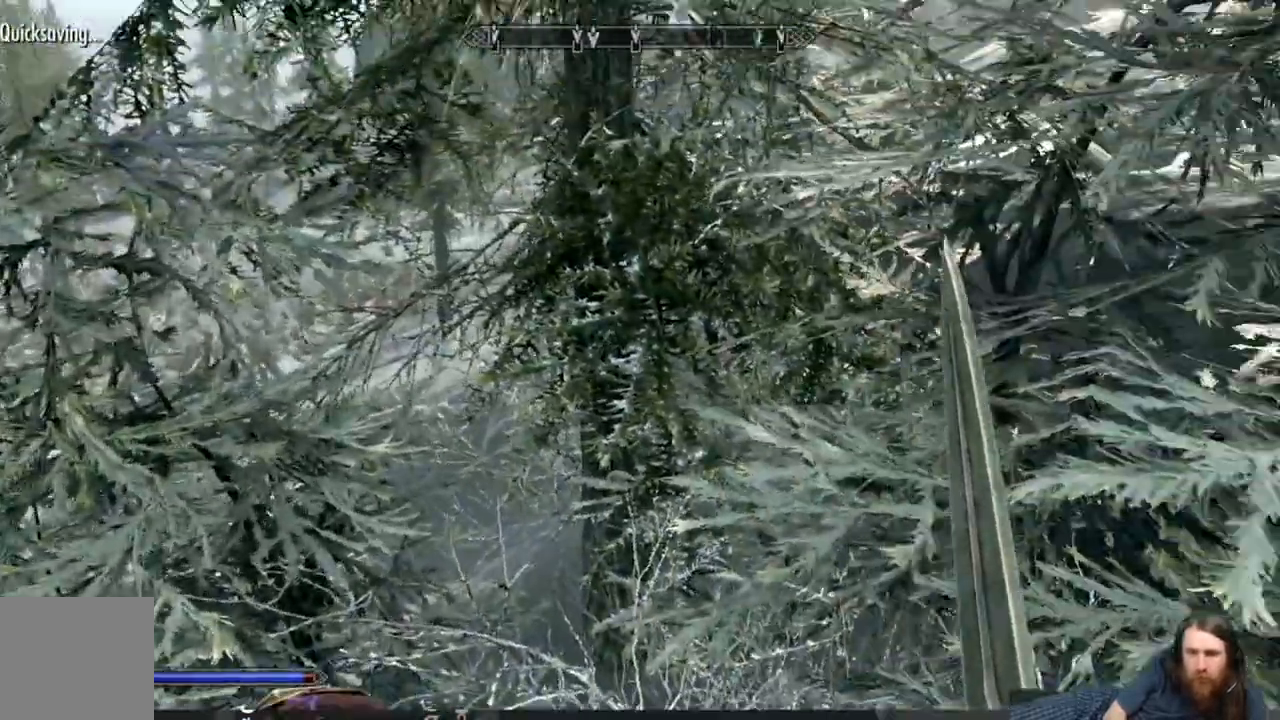
{"buttons": [], "left_stick": "center", "right_stick": "center", "events": [[317, "right_stick", "center"]]}
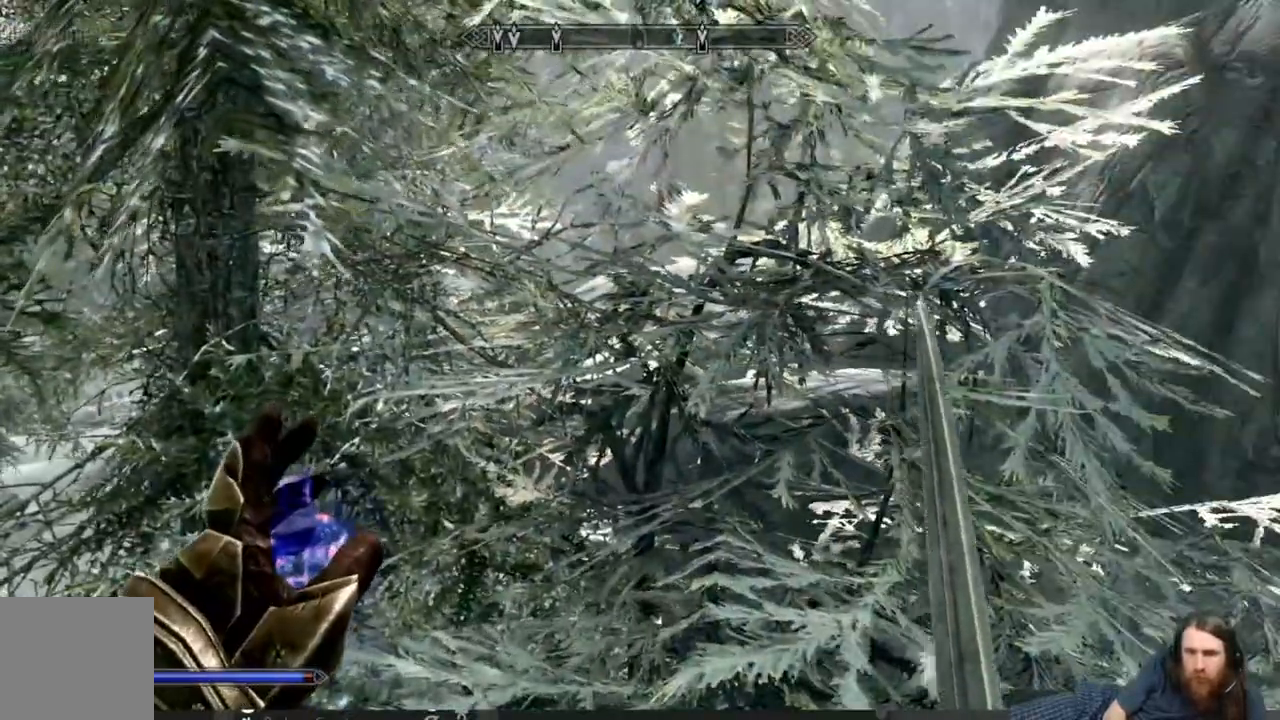
{"buttons": ["A"], "left_stick": "up-right", "right_stick": "center", "events": [[200, "right_stick", "right"], [283, "left_stick", "up-right"], [433, "A", "down"], [500, "right_stick", "center"]]}
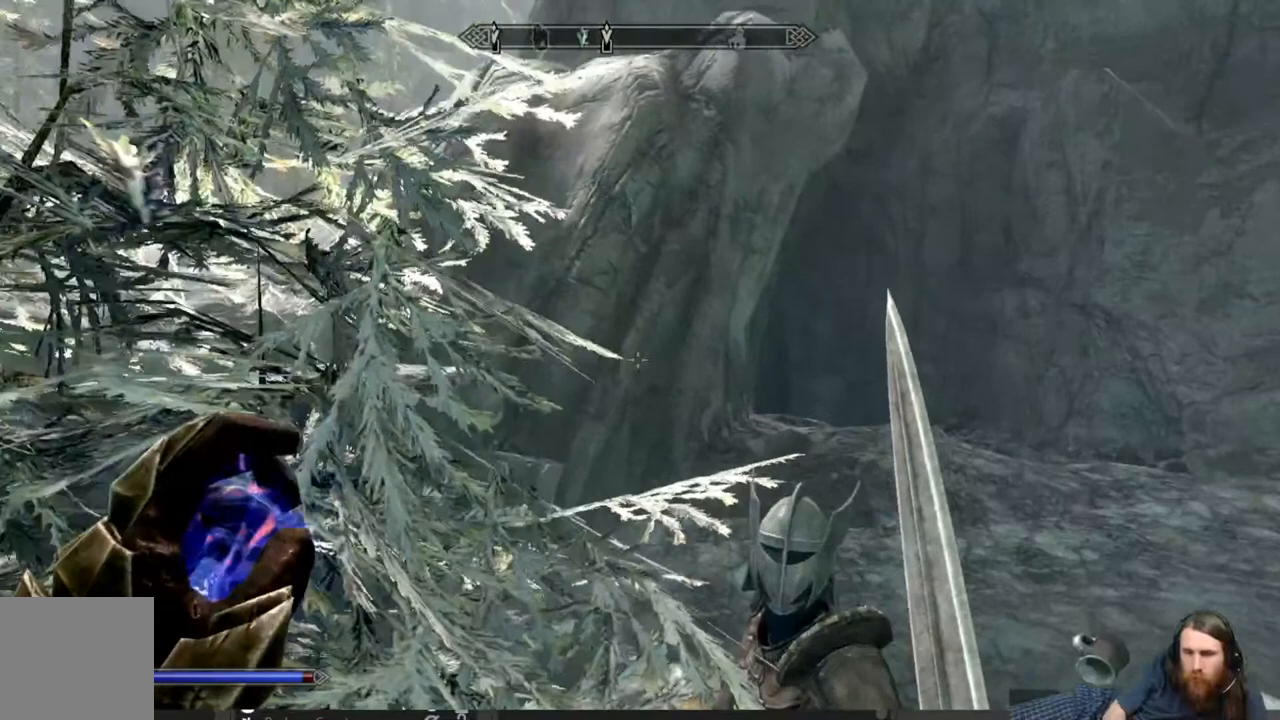
{"buttons": [], "left_stick": "up-right", "right_stick": "center", "events": [[83, "A", "up"]]}
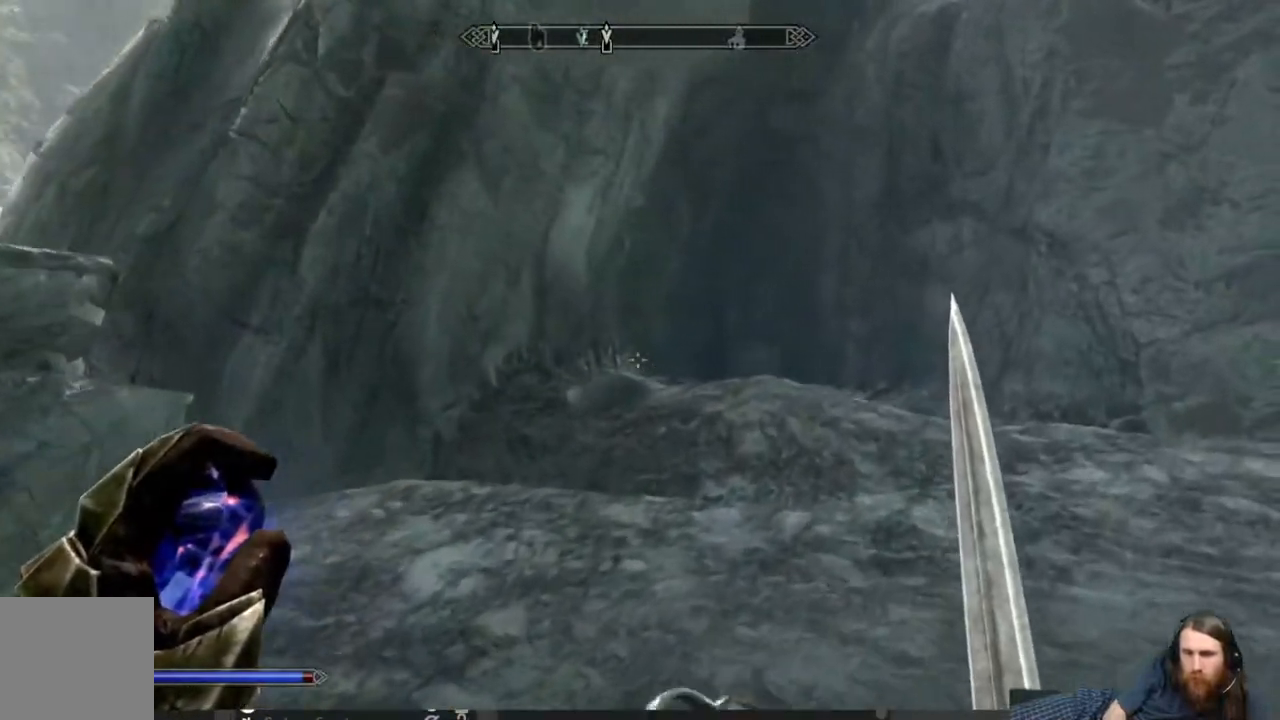
{"buttons": [], "left_stick": "up", "right_stick": "center", "events": [[417, "left_stick", "up"]]}
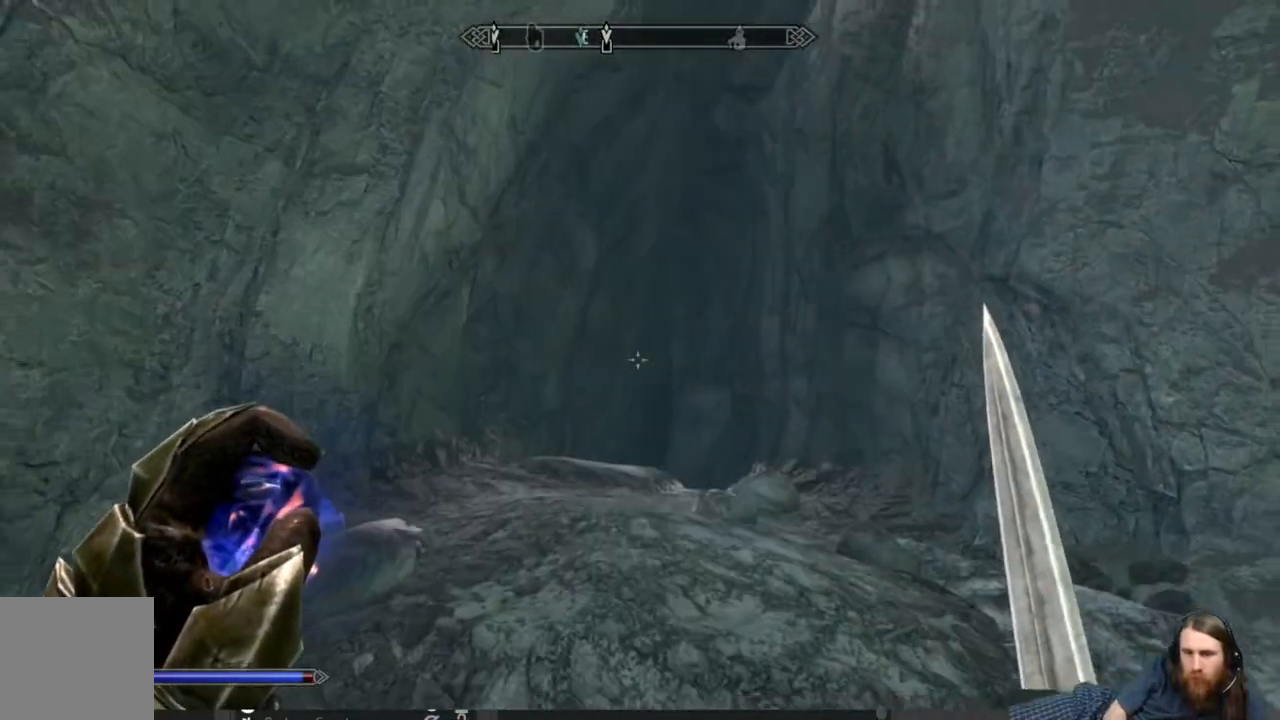
{"buttons": [], "left_stick": "center", "right_stick": "center", "events": [[33, "right_stick", "down"], [183, "right_stick", "center"], [400, "left_stick", "center"]]}
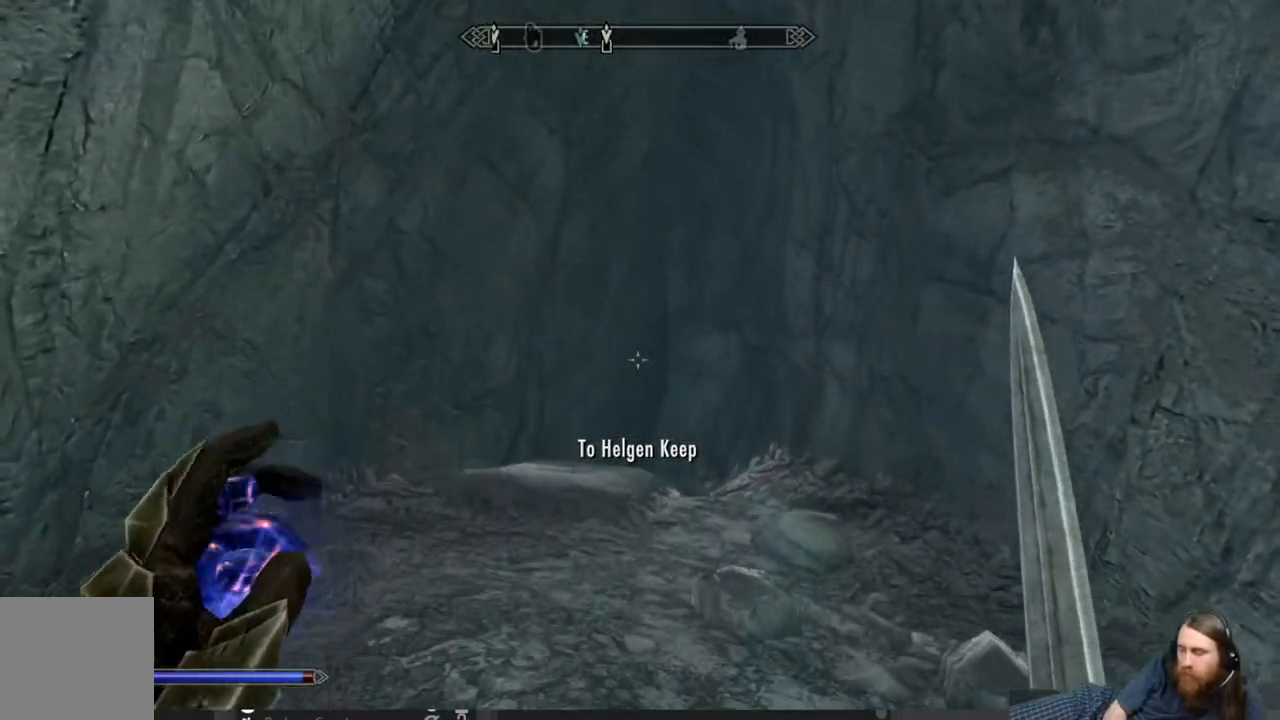
{"buttons": [], "left_stick": "center", "right_stick": "center", "events": []}
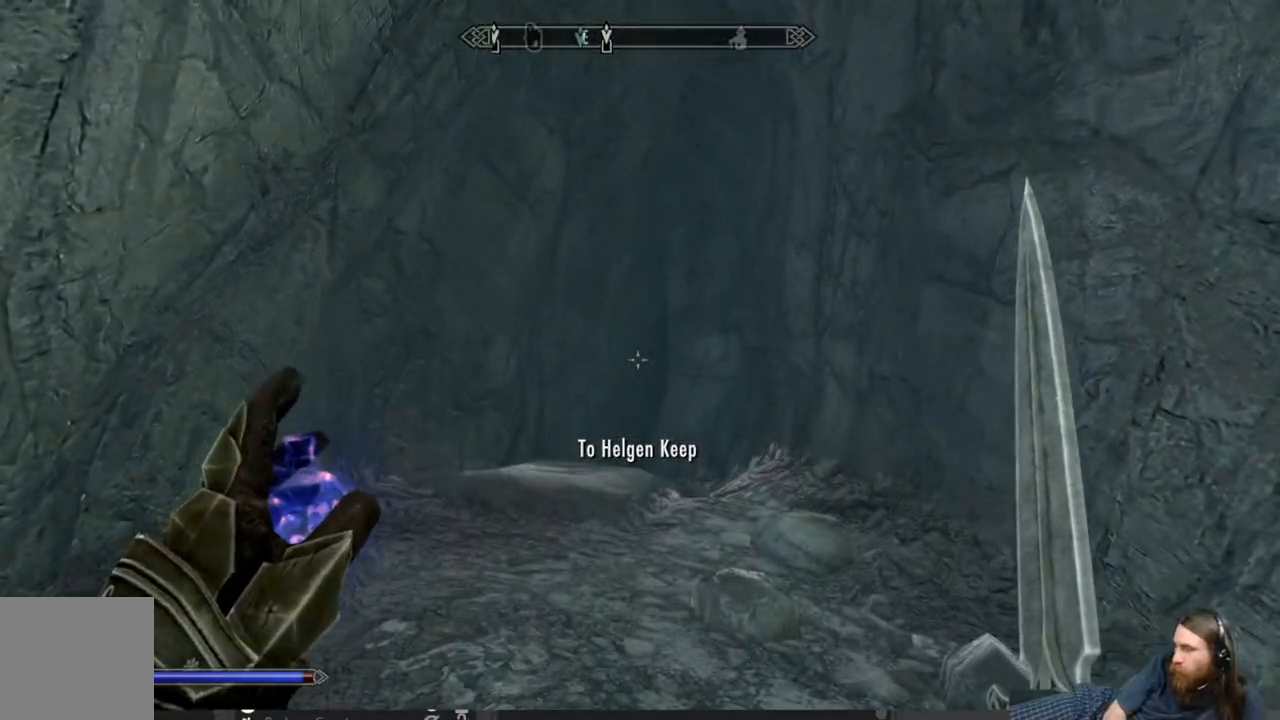
{"buttons": [], "left_stick": "center", "right_stick": "center", "events": []}
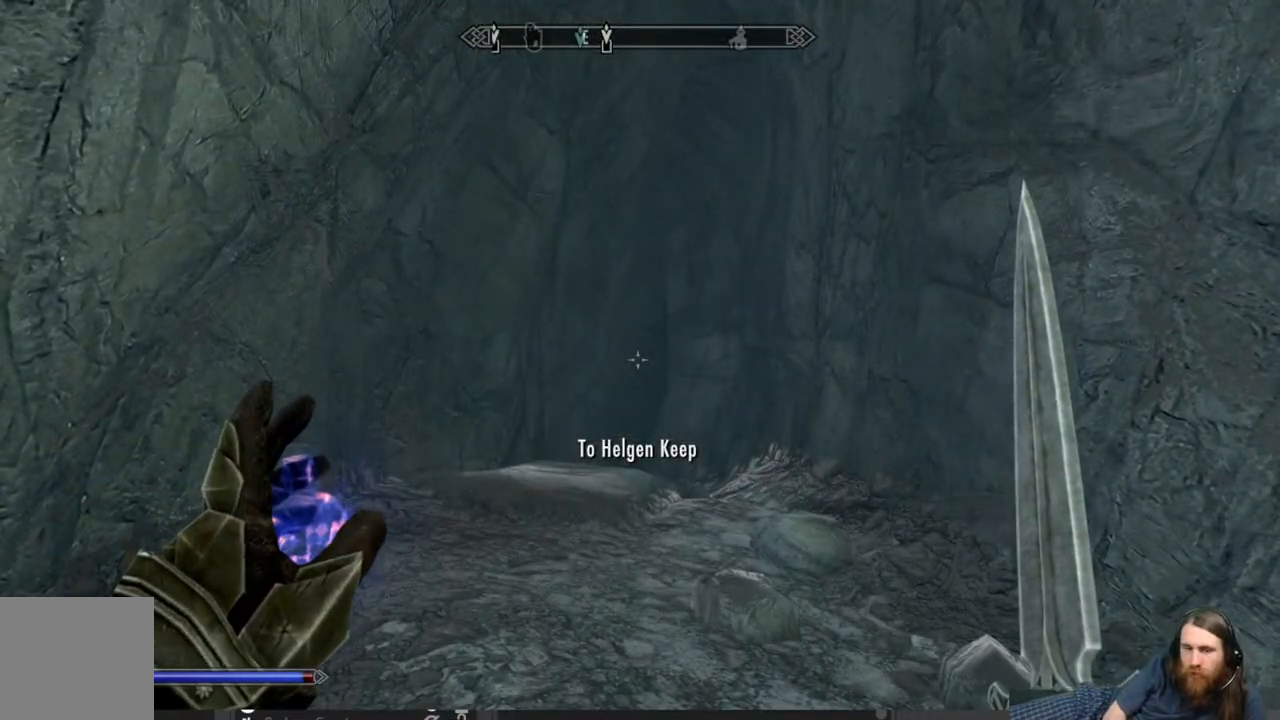
{"buttons": [], "left_stick": "center", "right_stick": "center", "events": [[267, "left_stick", "up"], [400, "left_stick", "center"]]}
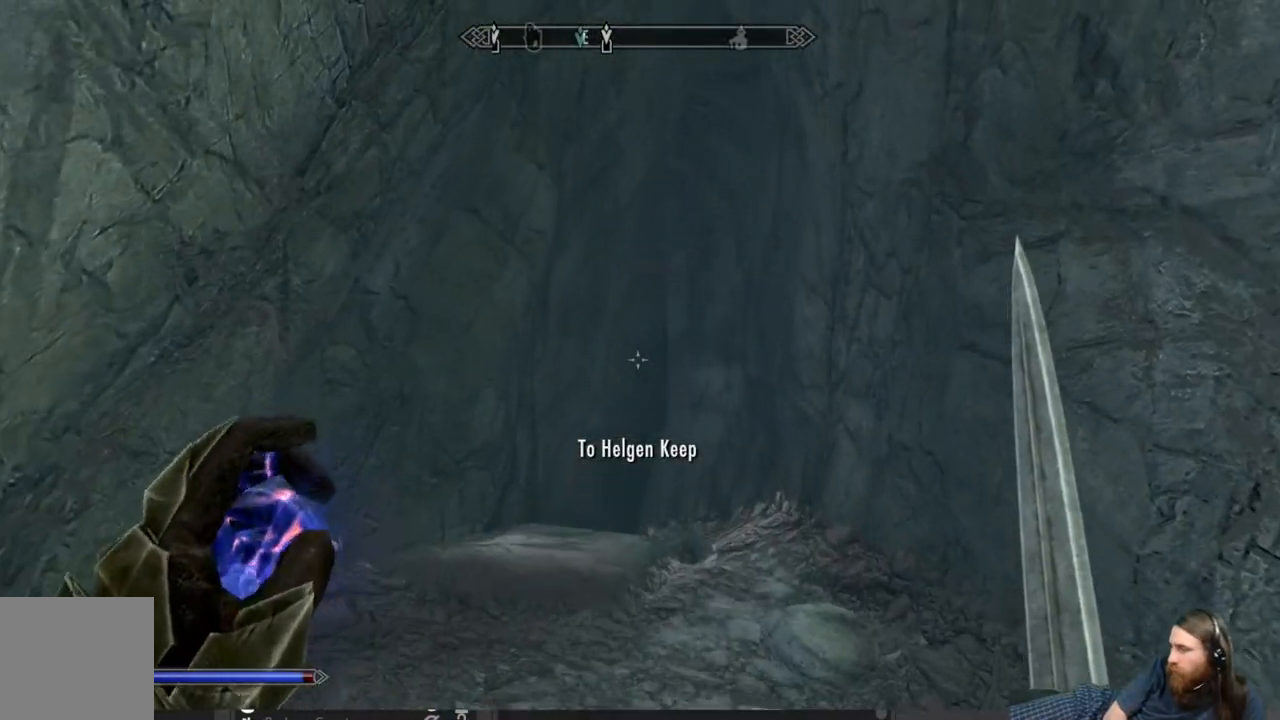
{"buttons": [], "left_stick": "center", "right_stick": "center", "events": [[150, "START", "down"], [283, "START", "up"]]}
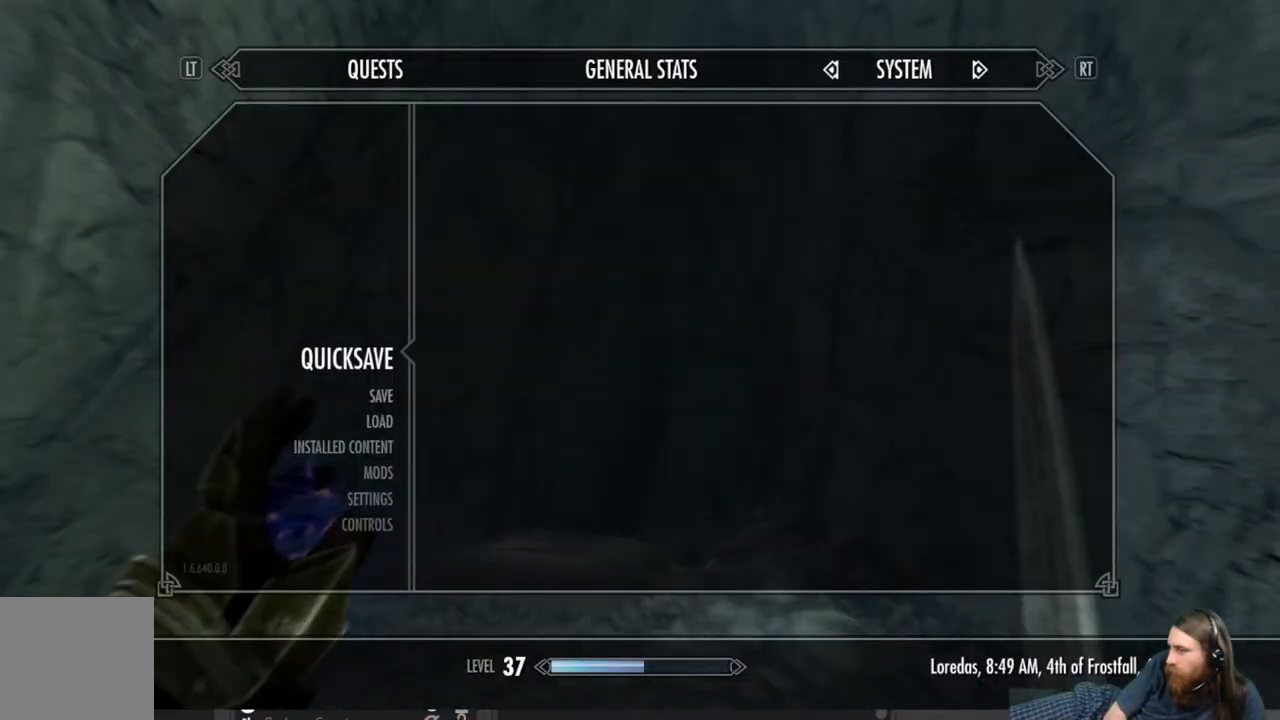
{"buttons": [], "left_stick": "center", "right_stick": "center", "events": []}
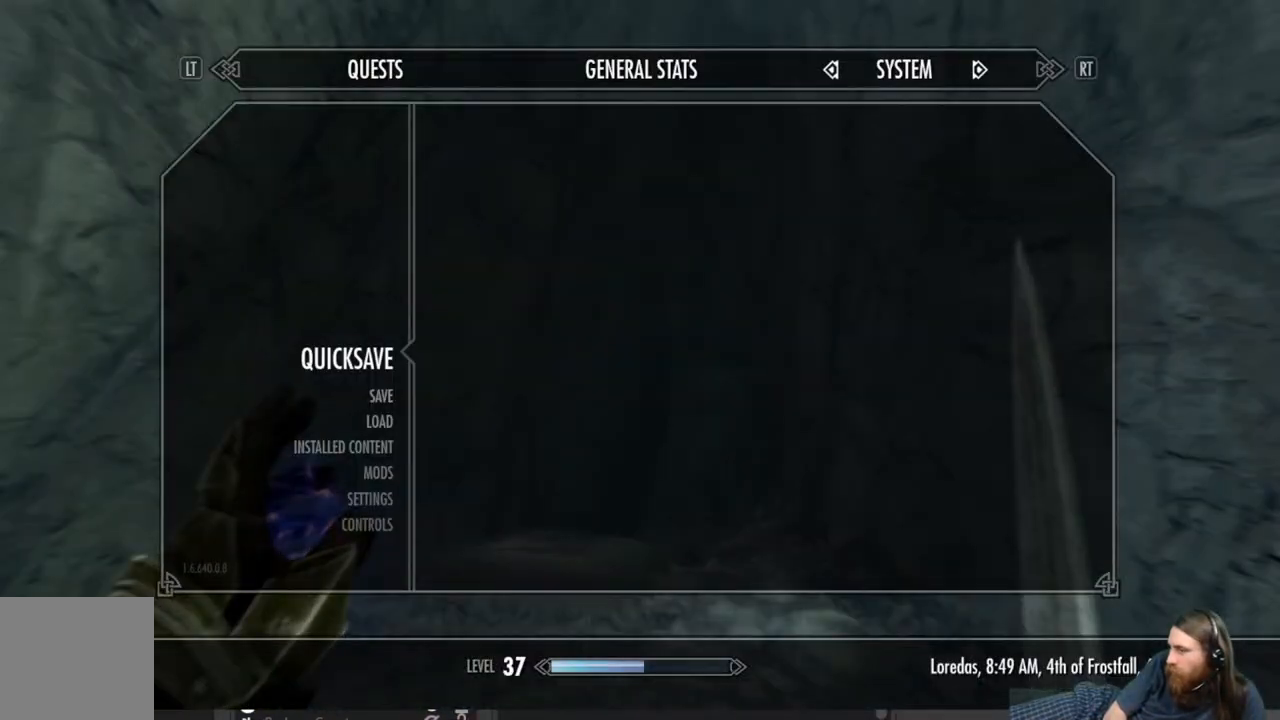
{"buttons": [], "left_stick": "center", "right_stick": "center", "events": []}
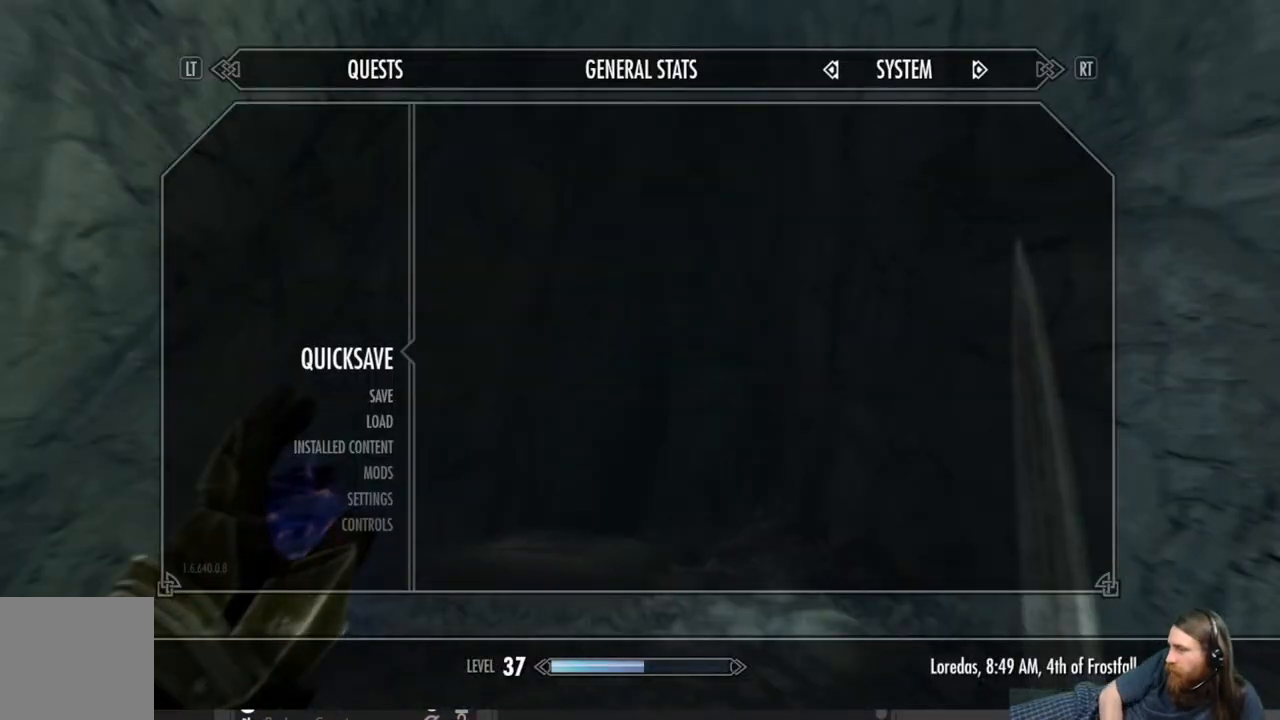
{"buttons": [], "left_stick": "center", "right_stick": "center", "events": []}
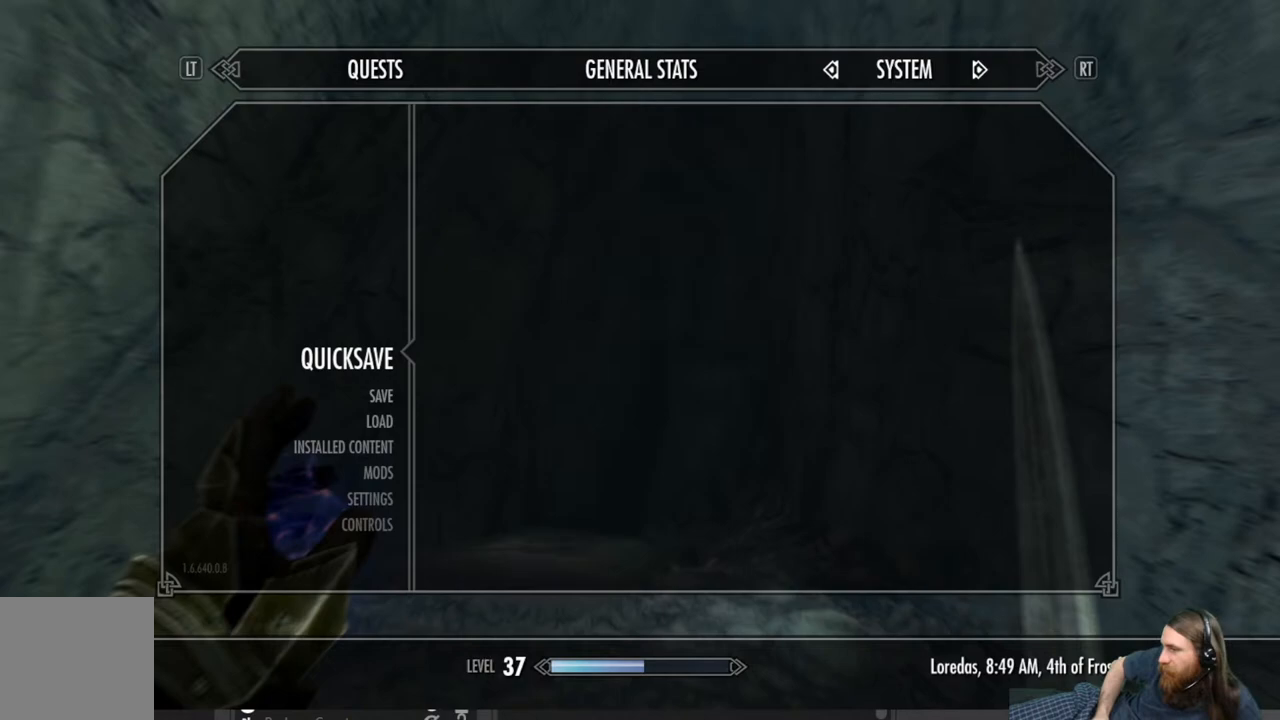
{"buttons": [], "left_stick": "center", "right_stick": "center", "events": []}
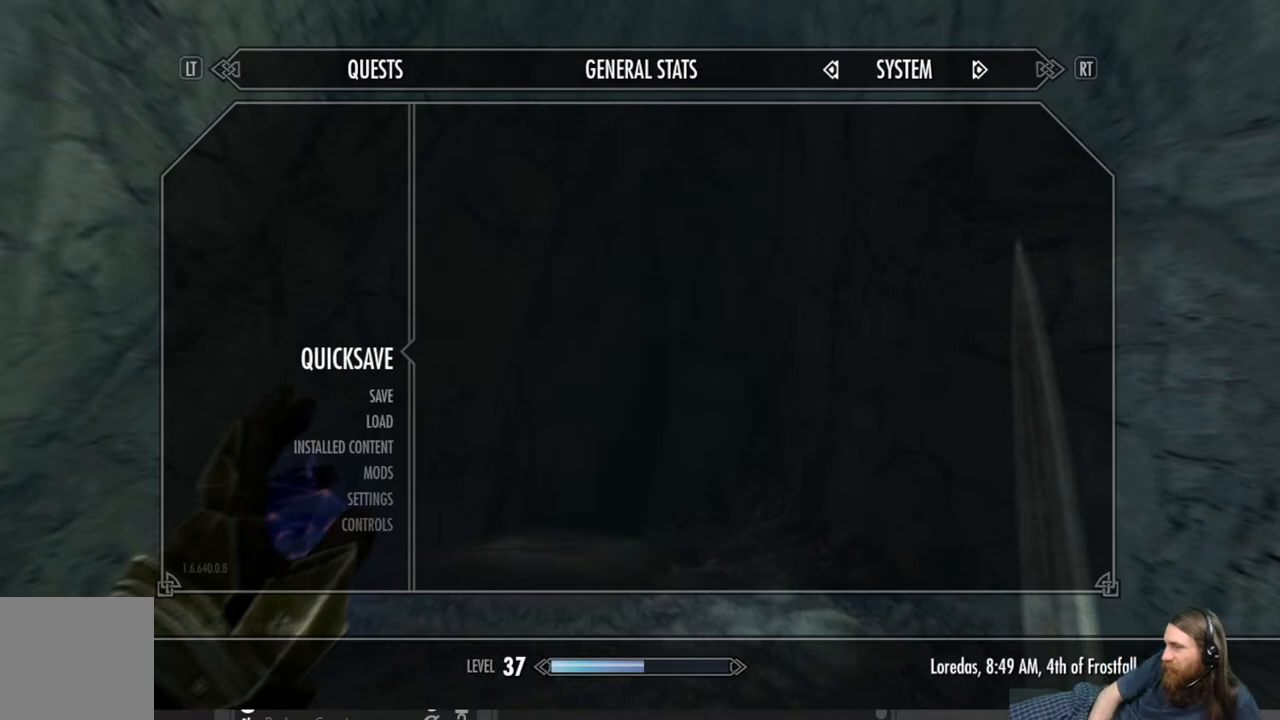
{"buttons": [], "left_stick": "center", "right_stick": "center", "events": []}
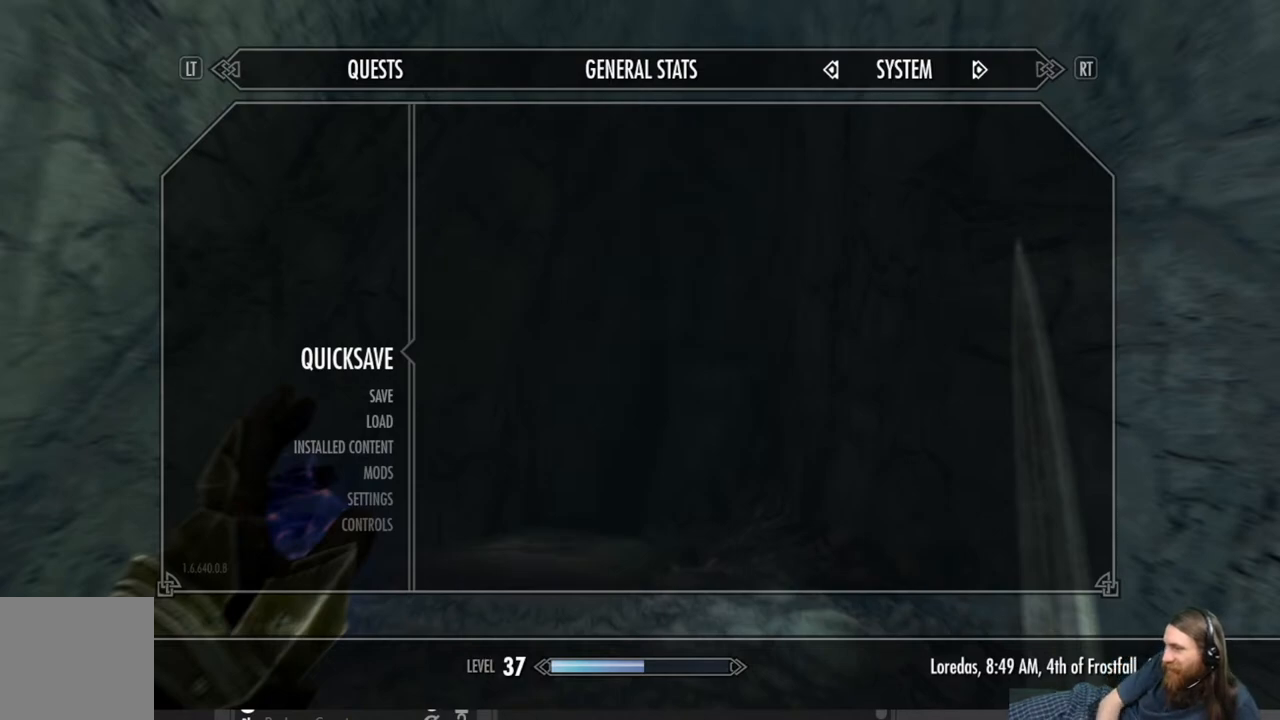
{"buttons": [], "left_stick": "center", "right_stick": "center", "events": []}
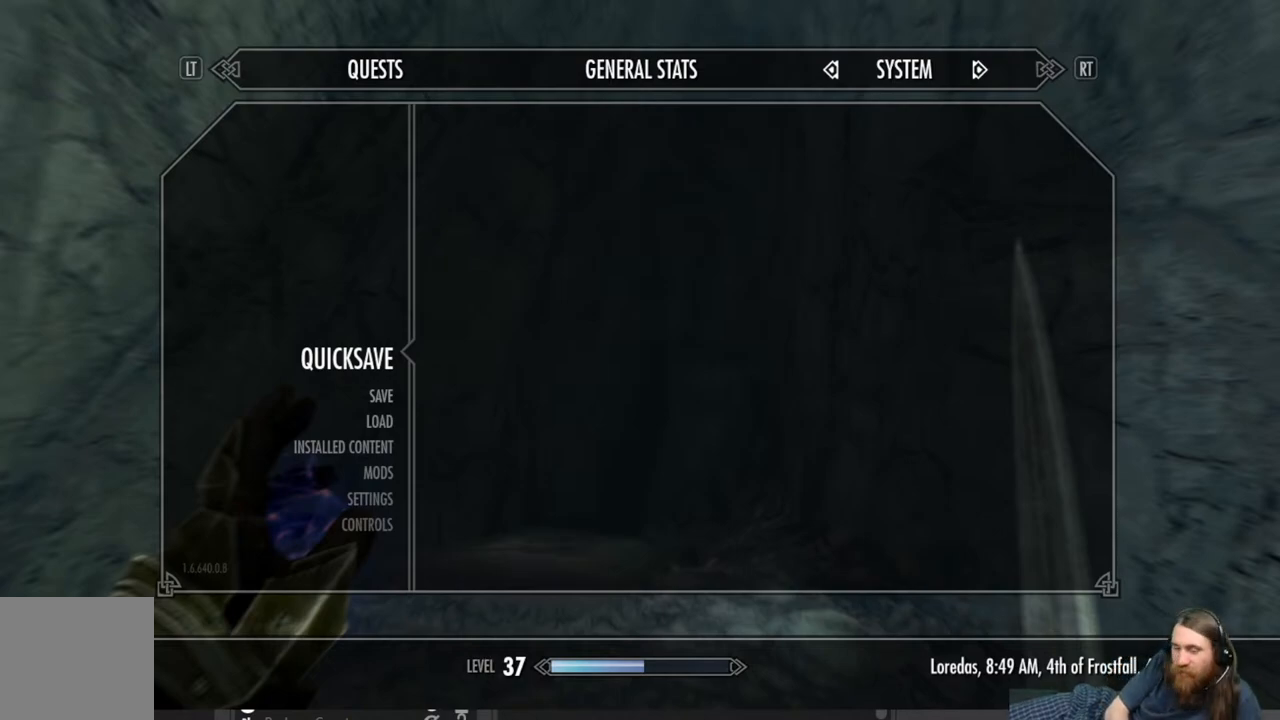
{"buttons": [], "left_stick": "center", "right_stick": "center", "events": [[17, "B", "down"], [183, "left_stick", "down"], [200, "B", "up"], [467, "left_stick", "center"]]}
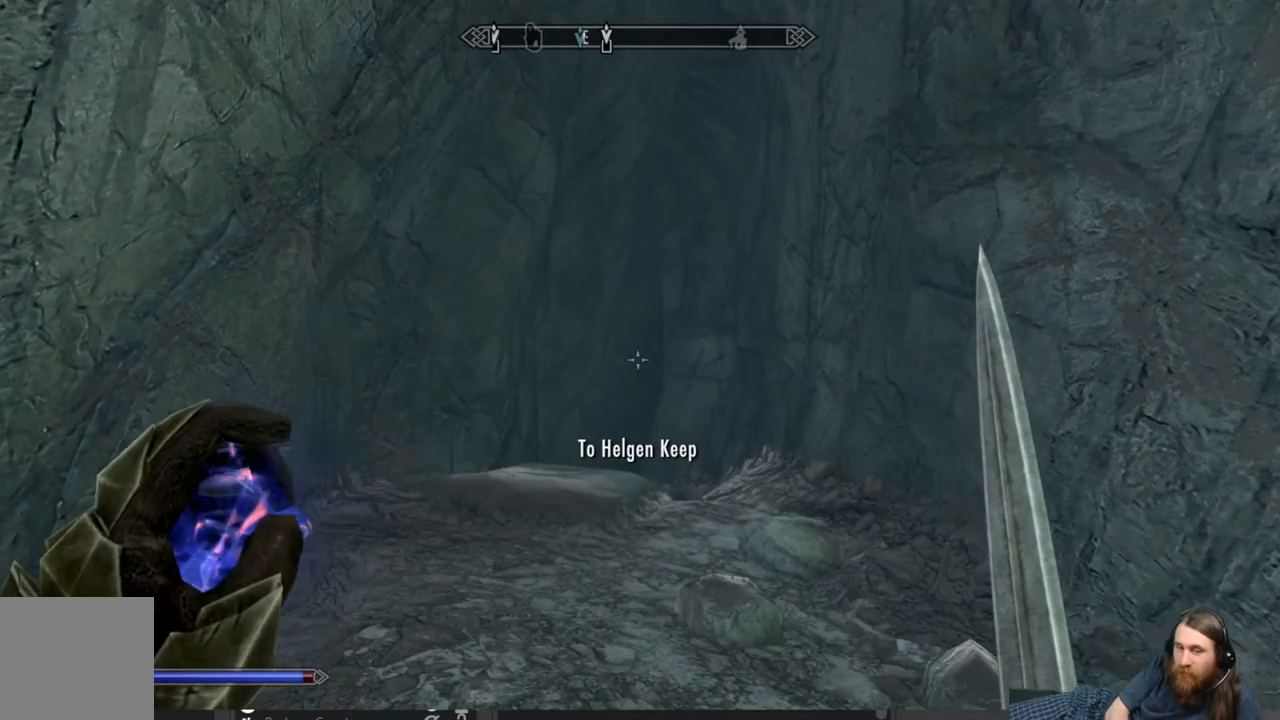
{"buttons": [], "left_stick": "center", "right_stick": "center", "events": [[167, "B", "down"], [267, "B", "up"]]}
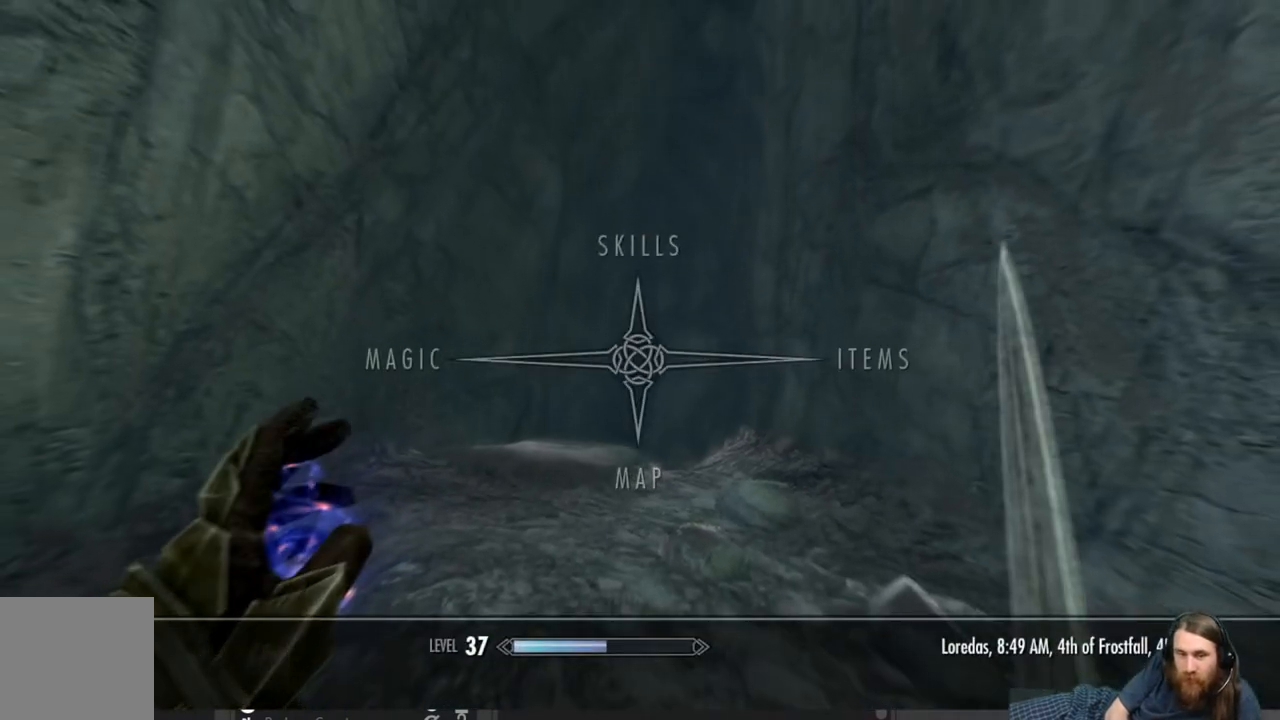
{"buttons": ["A"], "left_stick": "center", "right_stick": "center", "events": [[217, "DPAD_DOWN", "down"], [350, "DPAD_DOWN", "up"], [367, "A", "down"]]}
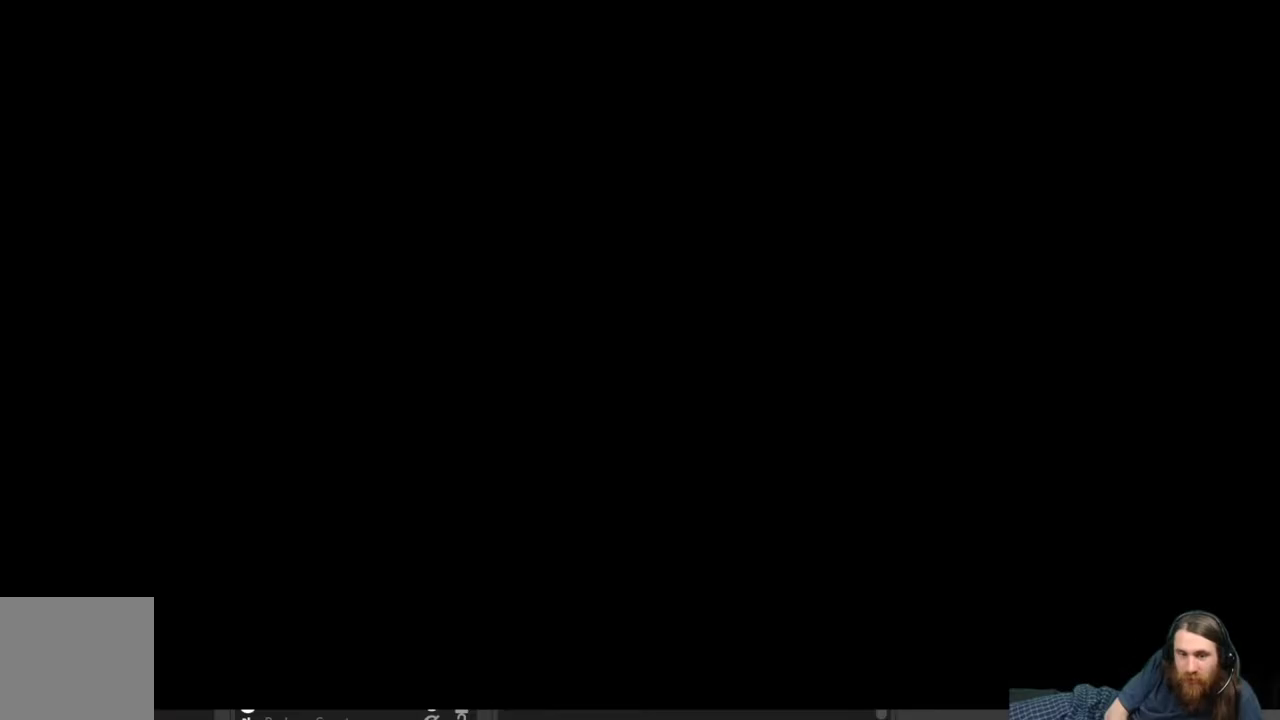
{"buttons": [], "left_stick": "center", "right_stick": "center", "events": [[17, "A", "up"]]}
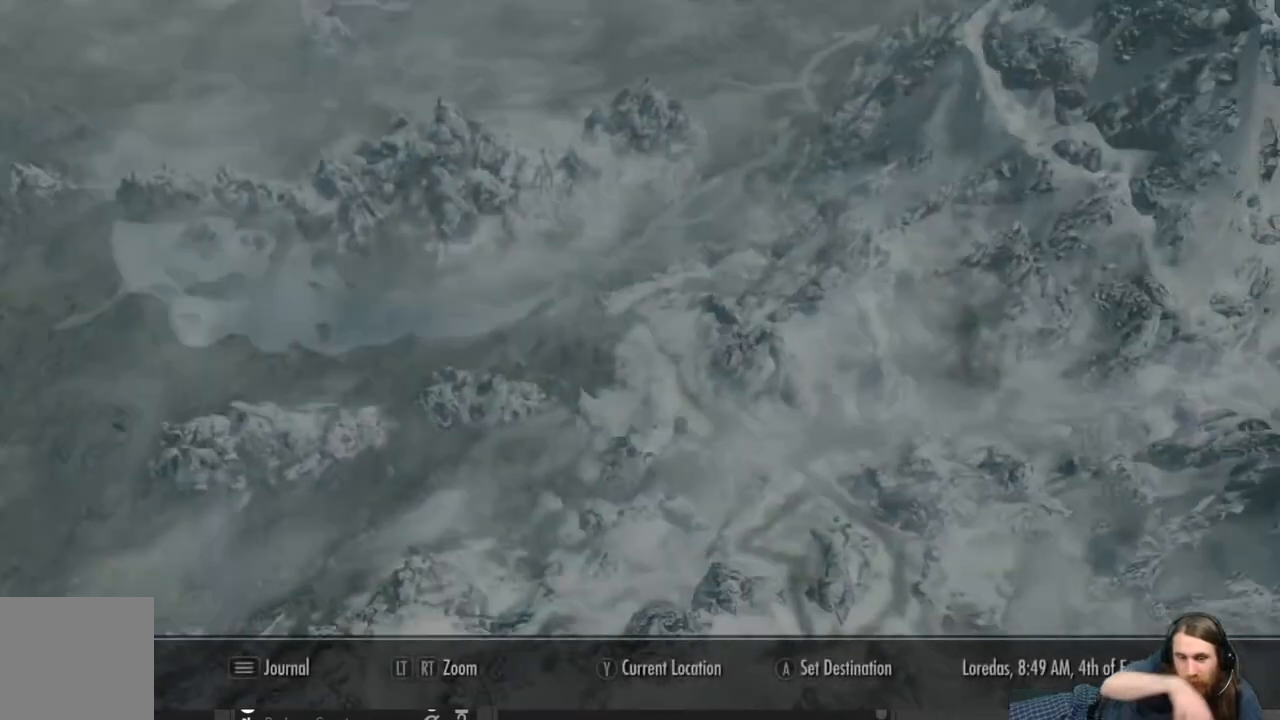
{"buttons": [], "left_stick": "center", "right_stick": "center", "events": []}
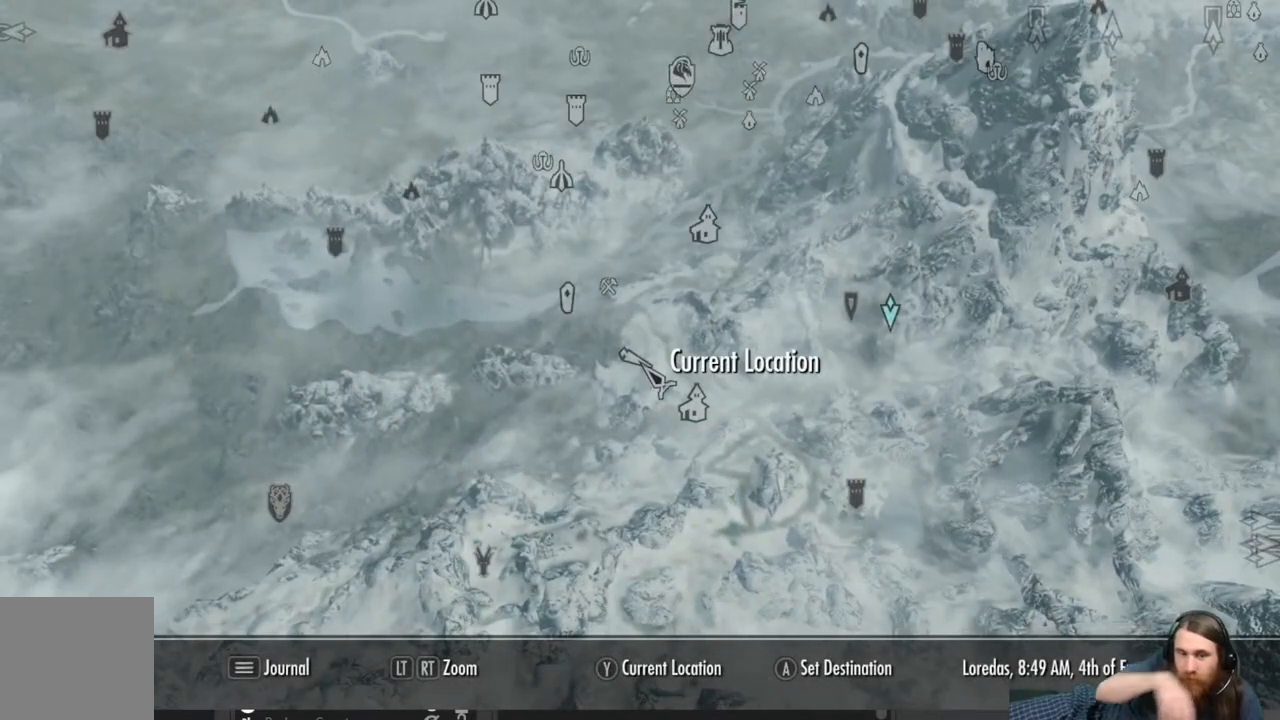
{"buttons": [], "left_stick": "down-right", "right_stick": "center", "events": [[433, "left_stick", "down-right"]]}
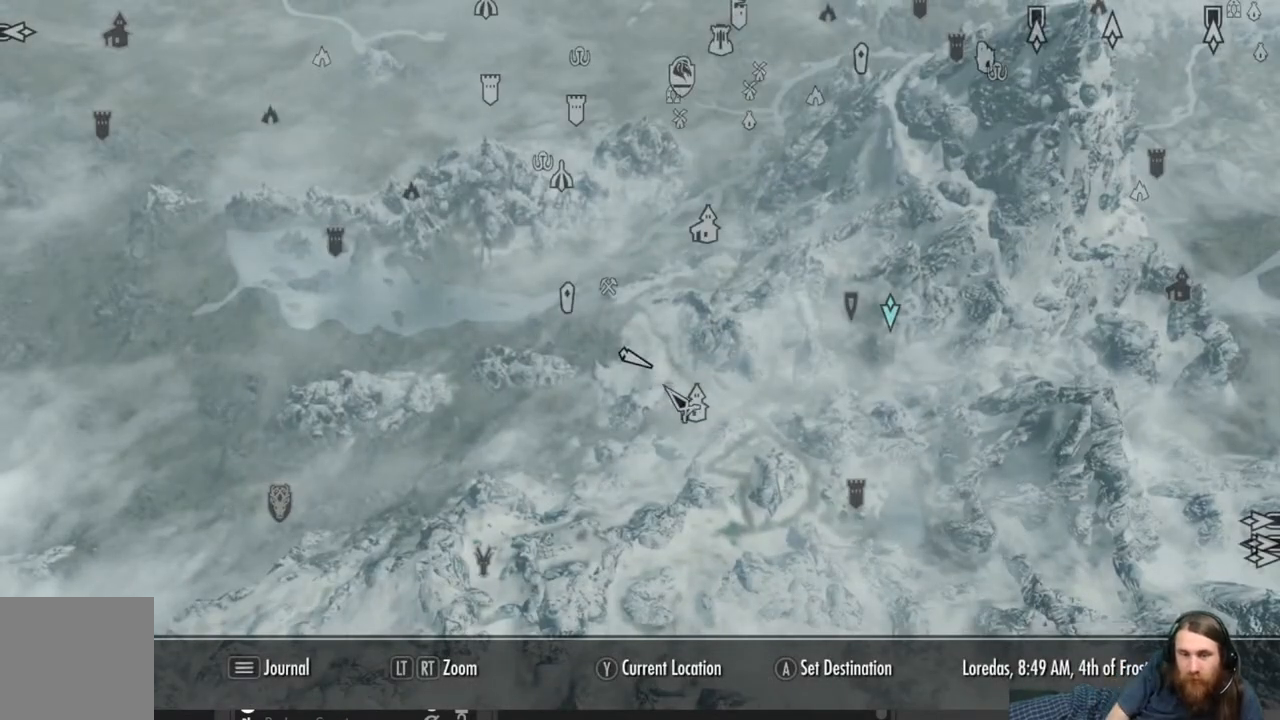
{"buttons": [], "left_stick": "center", "right_stick": "center", "events": [[50, "left_stick", "center"]]}
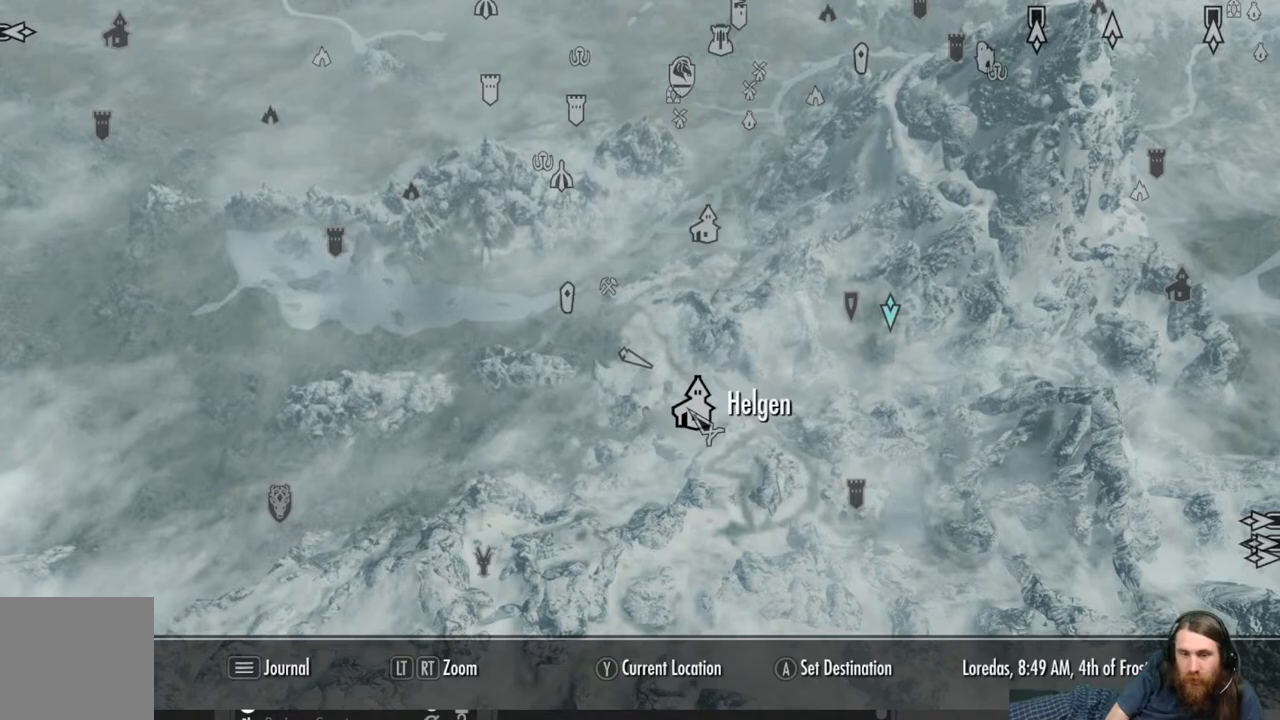
{"buttons": [], "left_stick": "center", "right_stick": "center", "events": []}
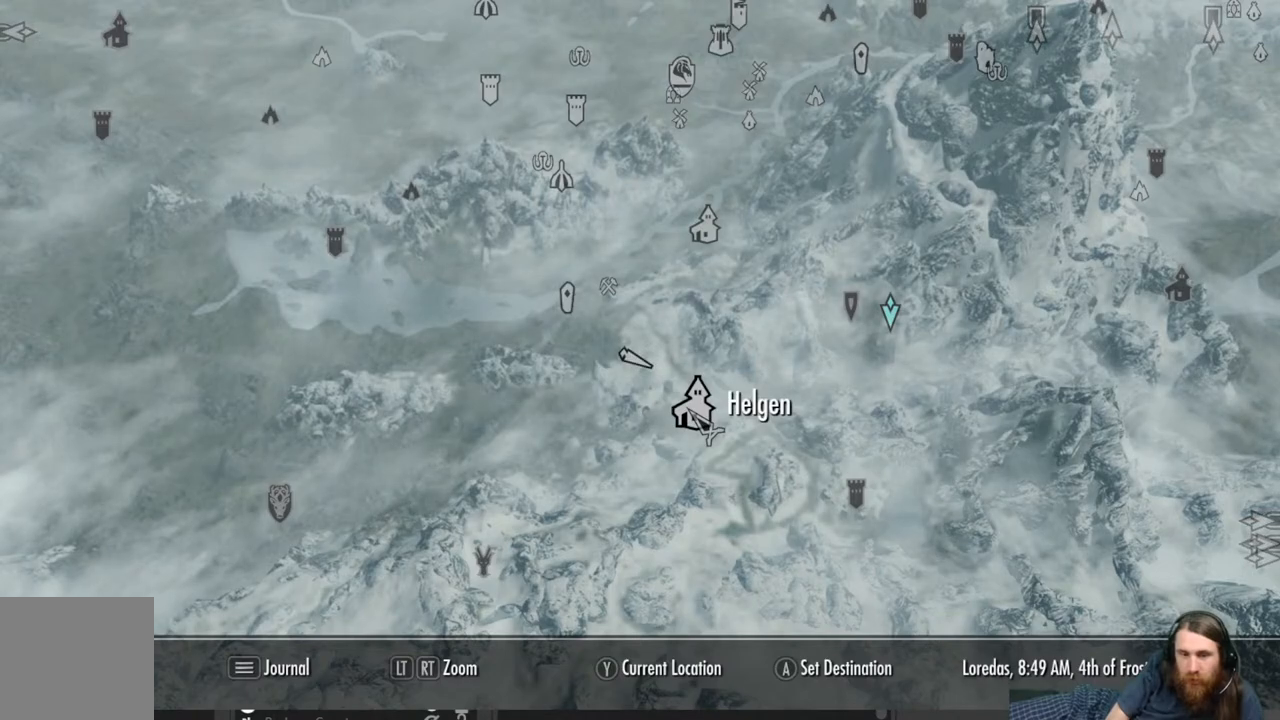
{"buttons": [], "left_stick": "center", "right_stick": "center", "events": []}
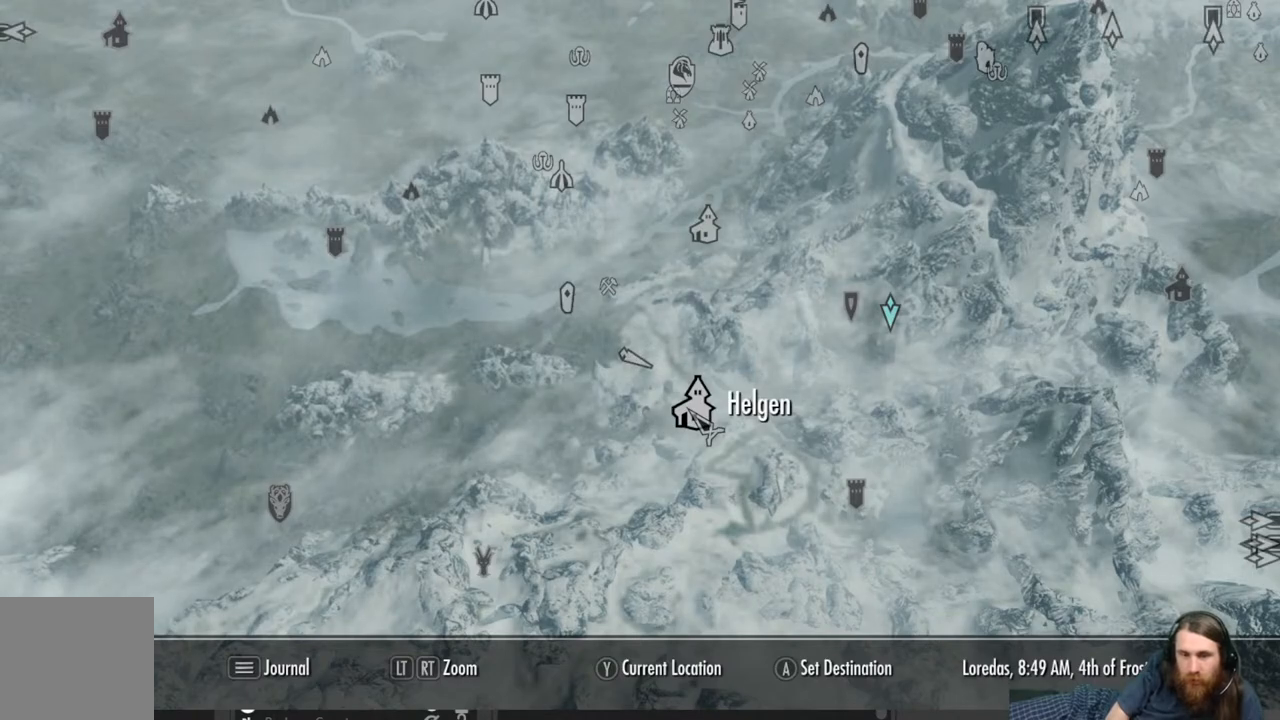
{"buttons": [], "left_stick": "center", "right_stick": "center", "events": []}
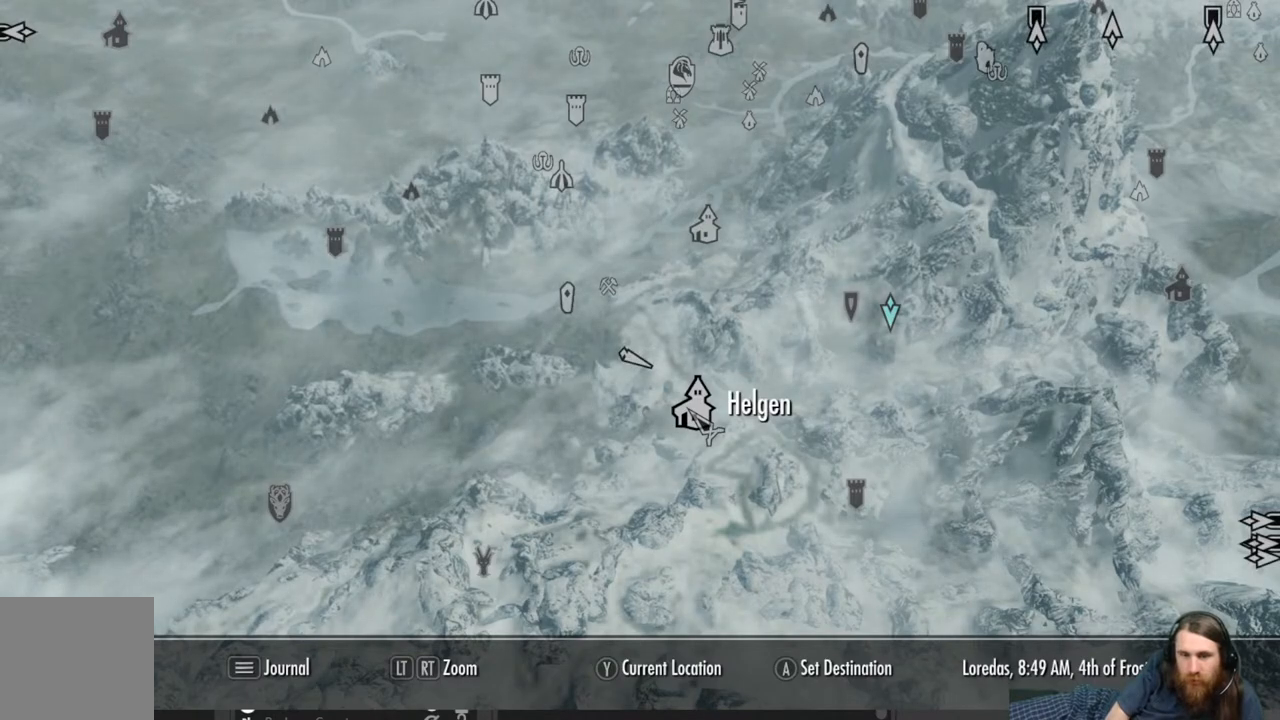
{"buttons": [], "left_stick": "center", "right_stick": "center", "events": []}
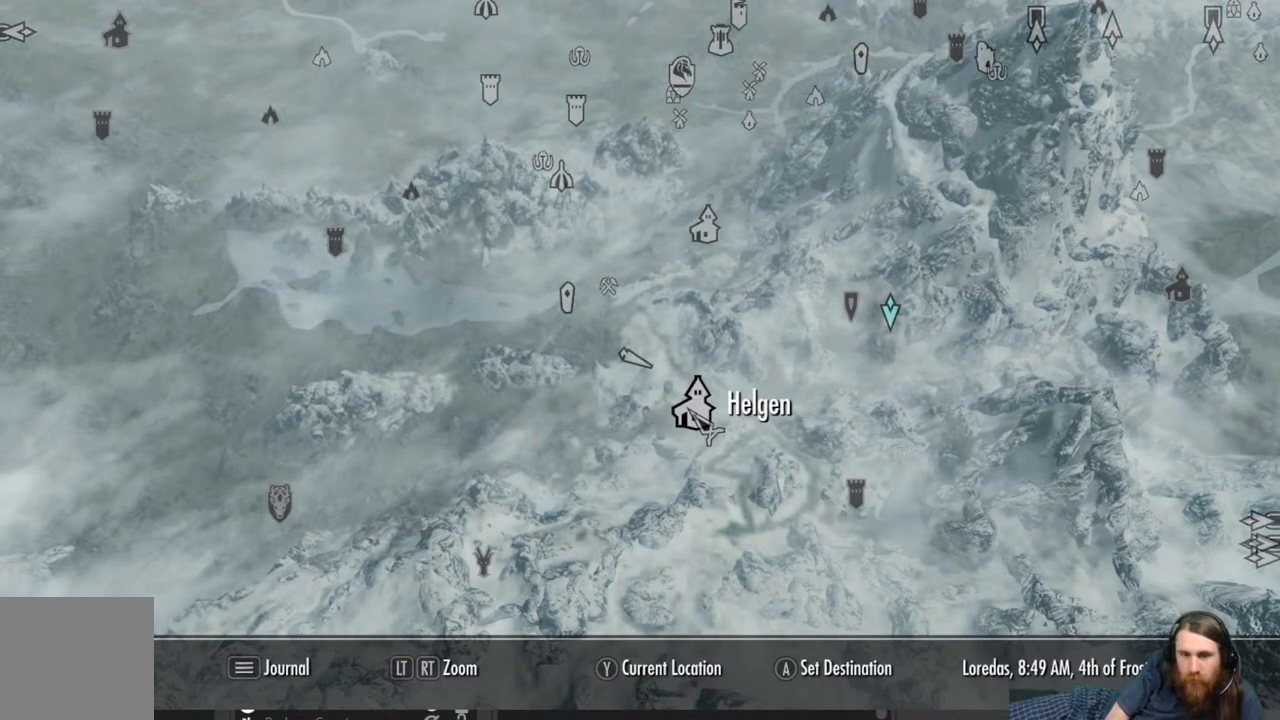
{"buttons": ["B"], "left_stick": "center", "right_stick": "center", "events": [[417, "B", "down"]]}